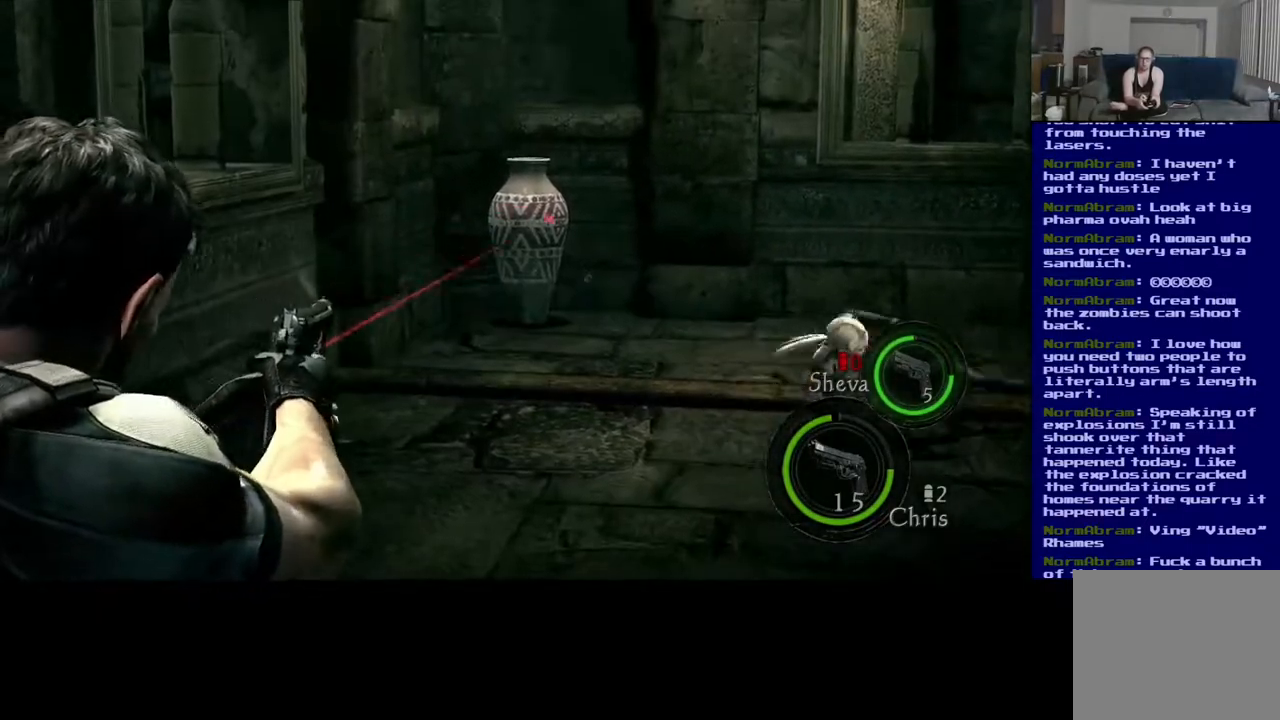
Gameplay with a controller (Xbox layout); each line is a JSON object with the inputs held at the frame after it (dt_ms = milliseconds from this image to that frame). "events" lists button and stick changes between this image and that frame as [ms after this image, input, new state], when the widget could be followed in between. Not read: L2 R2.
{"dt_ms": 500, "buttons": [], "left_stick": "center", "right_stick": "center", "events": [[100, "right_stick", "center"], [250, "DPAD_LEFT", "down"], [383, "DPAD_LEFT", "up"]]}
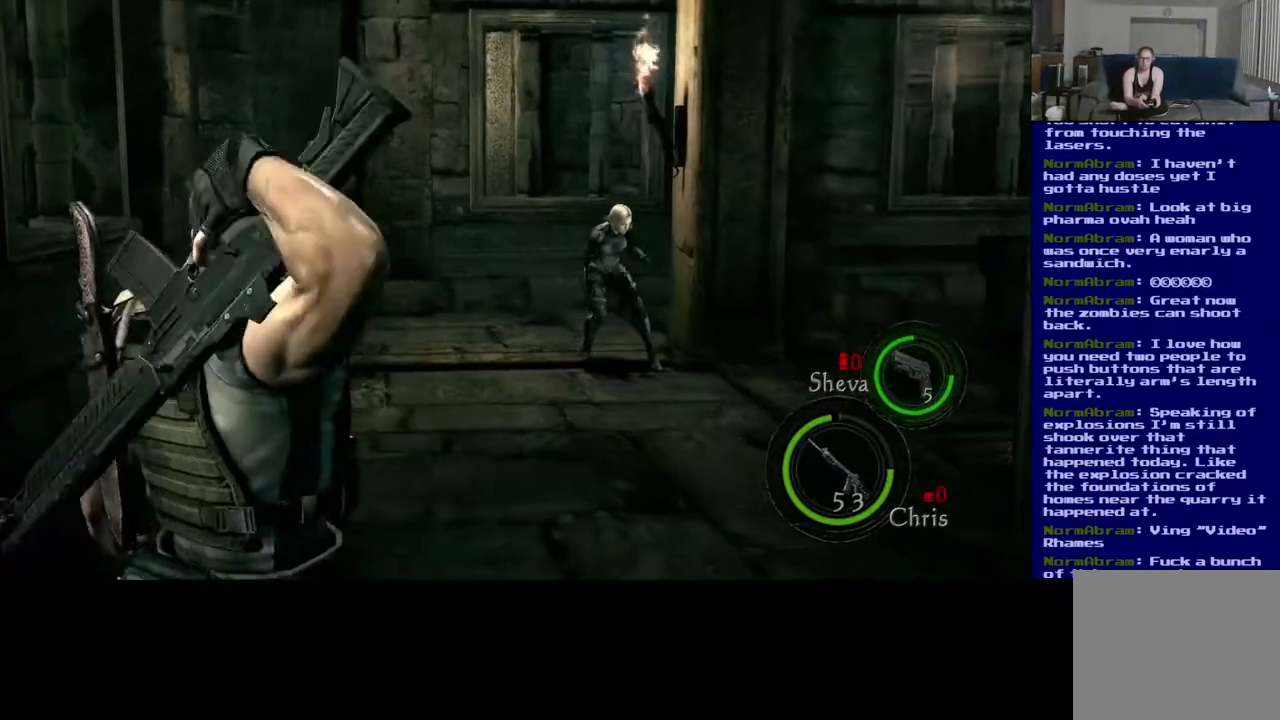
{"dt_ms": 500, "buttons": [], "left_stick": "up", "right_stick": "right", "events": [[50, "left_stick", "up-left"], [50, "right_stick", "right"], [200, "left_stick", "up"]]}
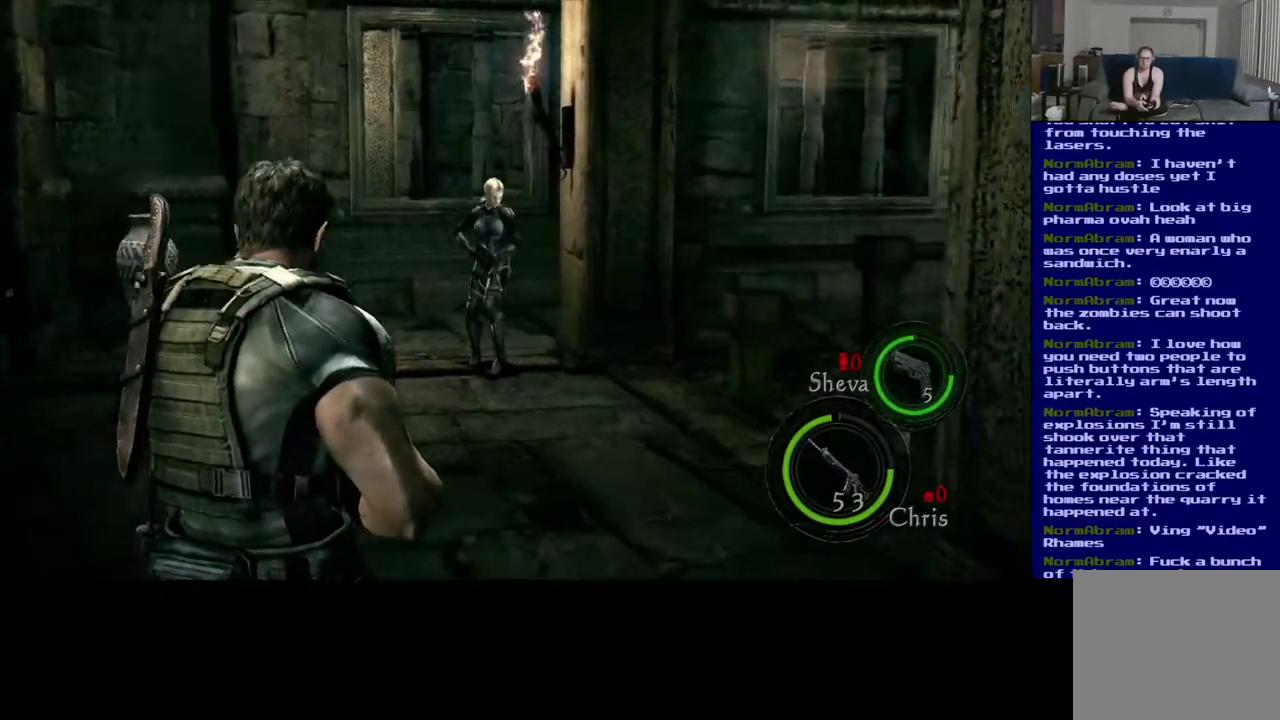
{"dt_ms": 500, "buttons": [], "left_stick": "center", "right_stick": "left", "events": [[133, "right_stick", "up"], [217, "left_stick", "center"], [217, "right_stick", "left"]]}
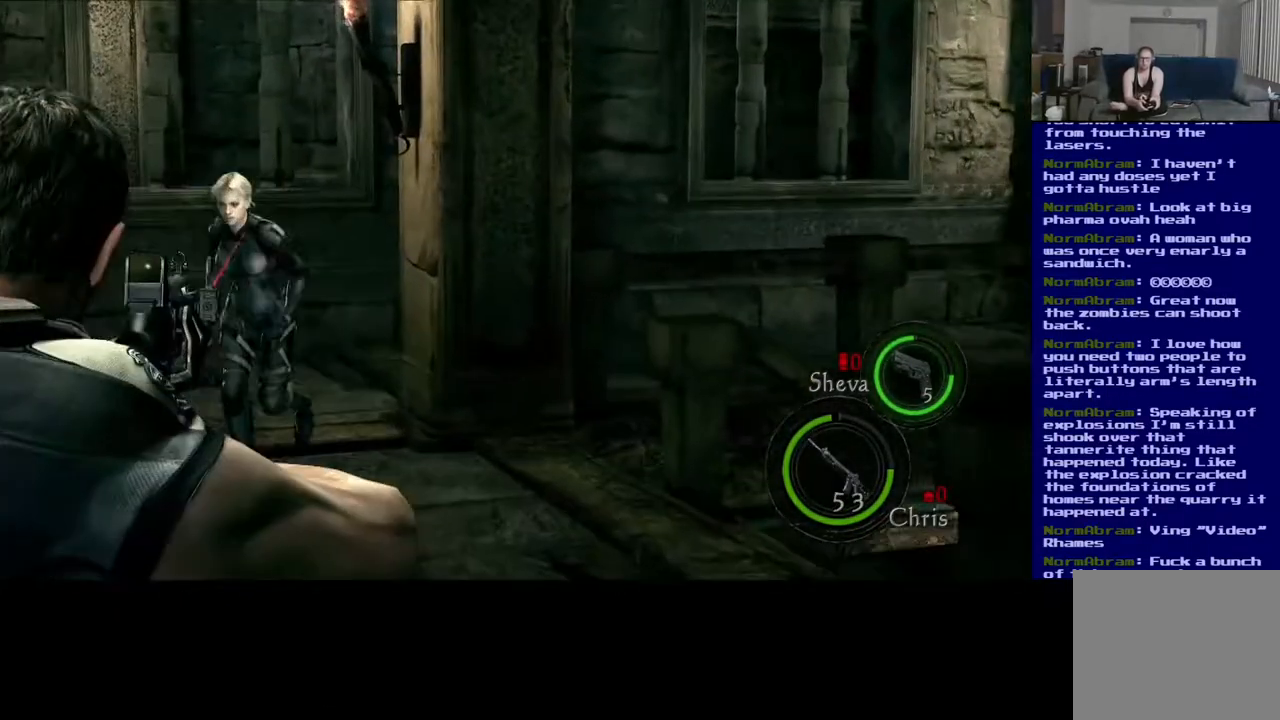
{"dt_ms": 500, "buttons": [], "left_stick": "center", "right_stick": "down-left", "events": [[233, "right_stick", "center"], [417, "right_stick", "down-left"]]}
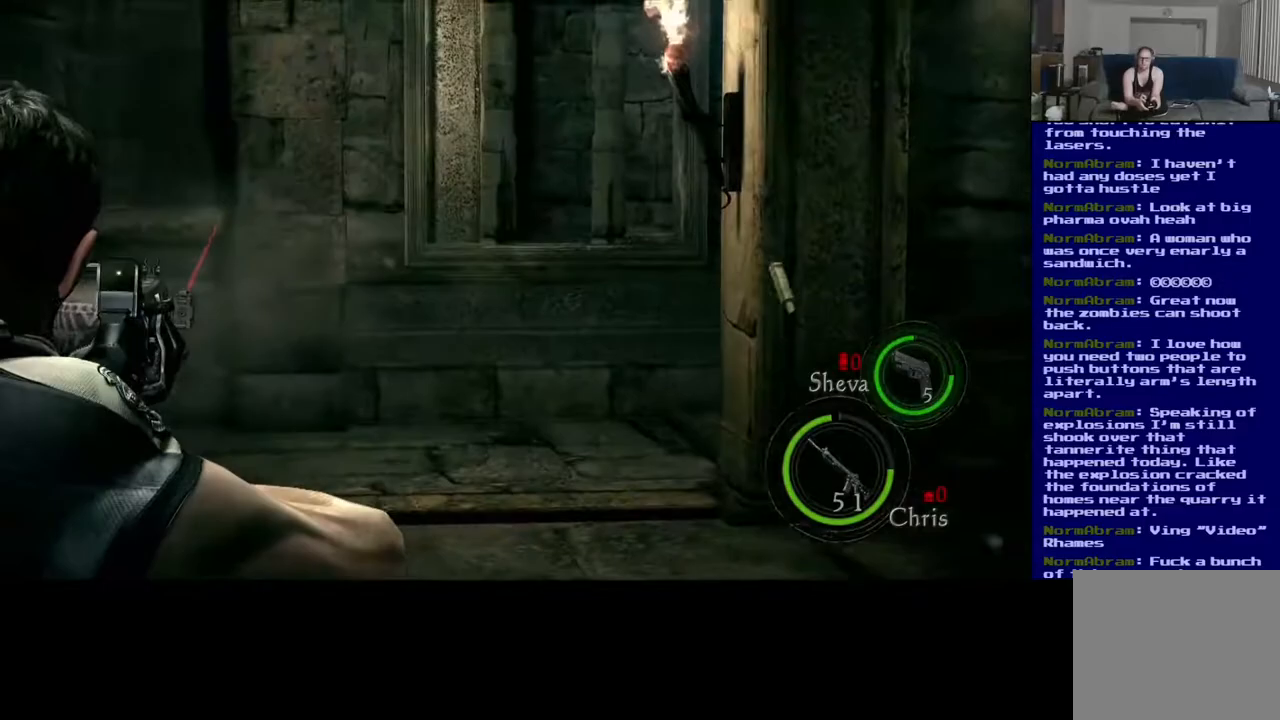
{"dt_ms": 500, "buttons": [], "left_stick": "center", "right_stick": "right", "events": [[383, "right_stick", "center"], [500, "right_stick", "right"]]}
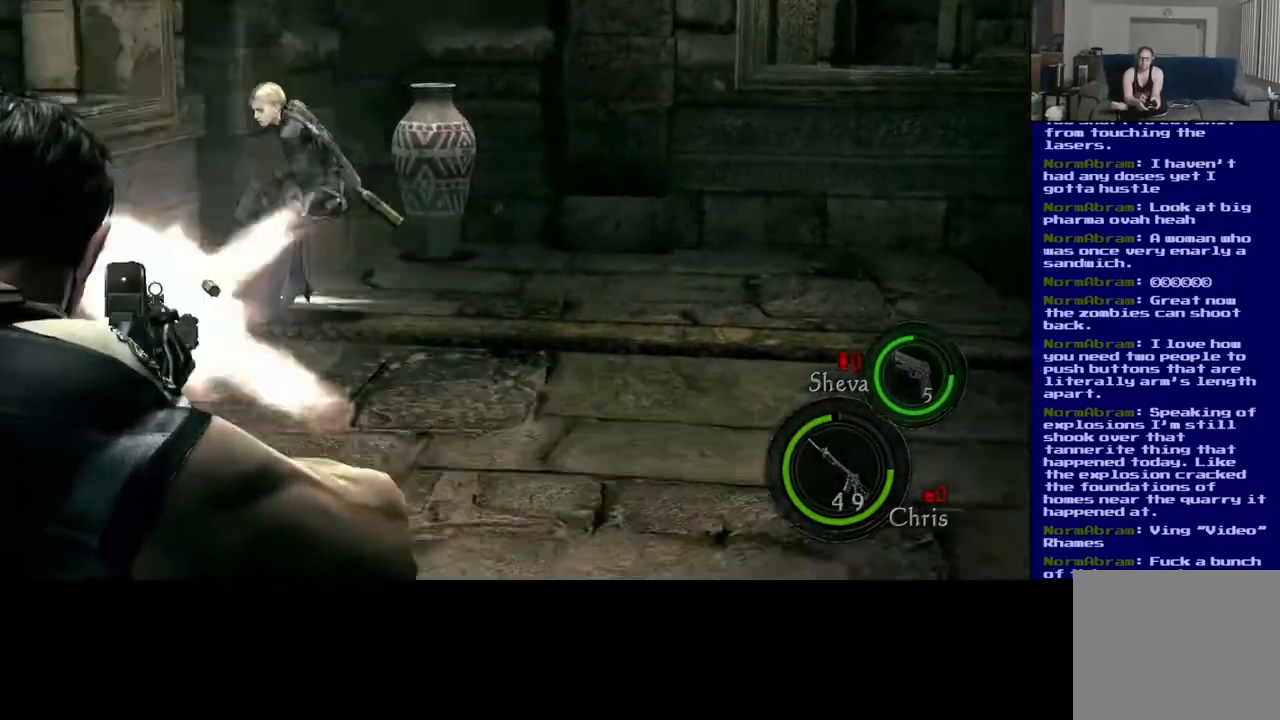
{"dt_ms": 500, "buttons": [], "left_stick": "center", "right_stick": "right", "events": [[167, "right_stick", "up-right"], [433, "right_stick", "right"]]}
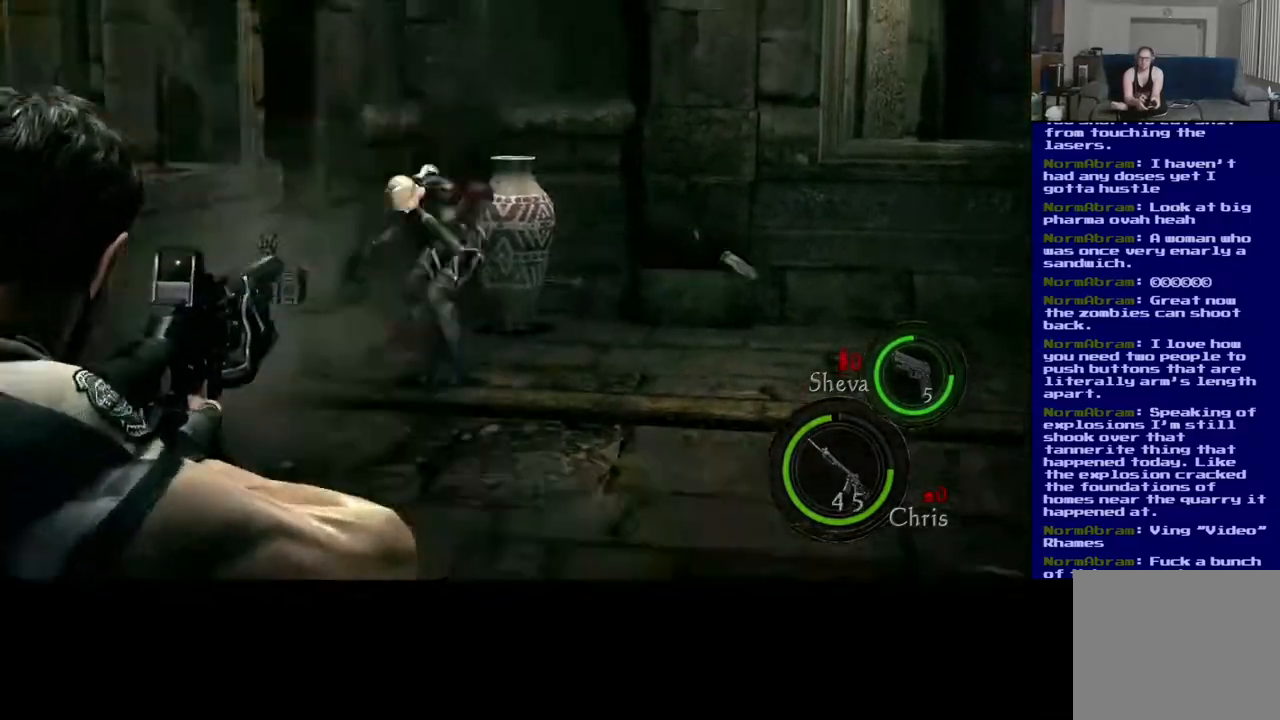
{"dt_ms": 1000, "buttons": [], "left_stick": "center", "right_stick": "center"}
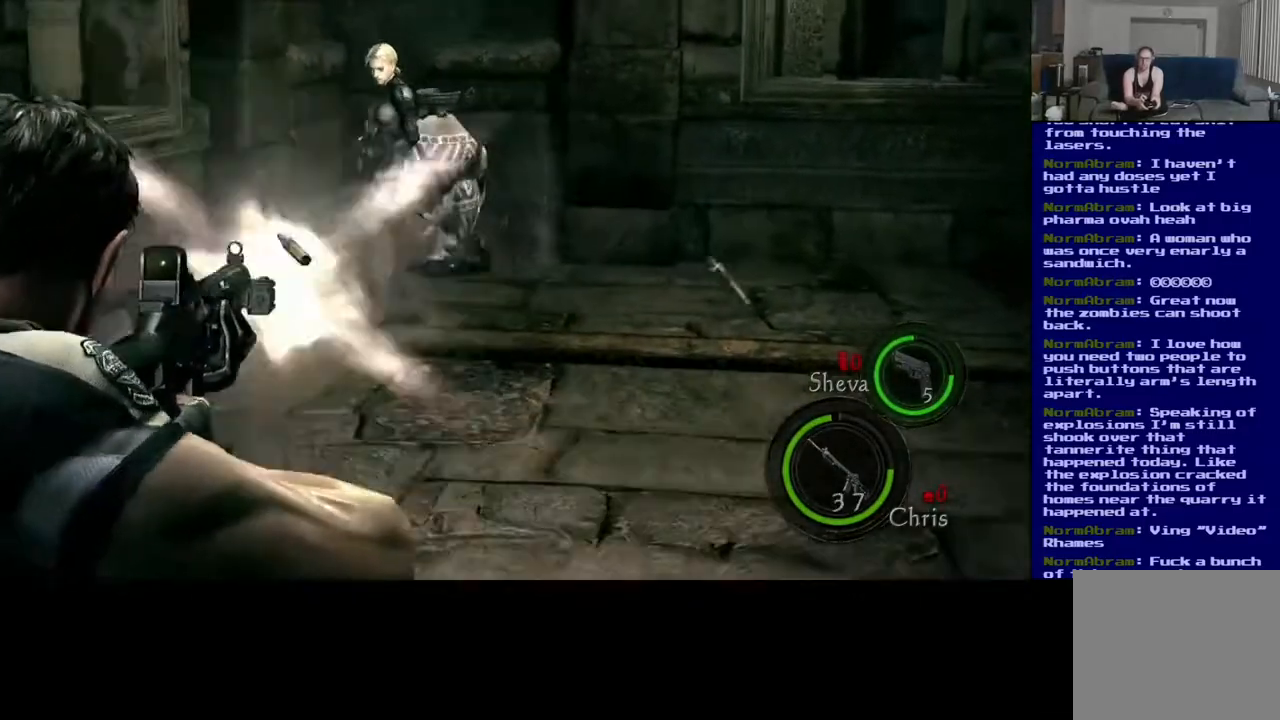
{"dt_ms": 500, "buttons": [], "left_stick": "center", "right_stick": "center", "events": []}
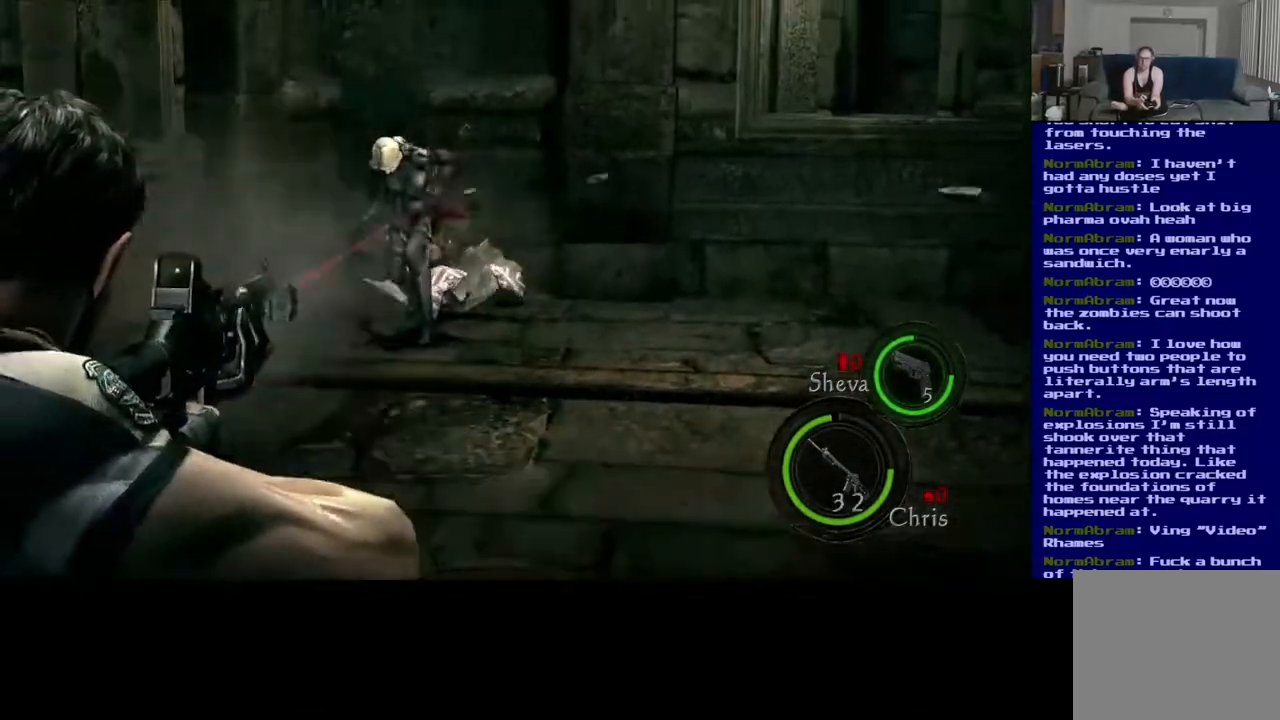
{"dt_ms": 500, "buttons": [], "left_stick": "center", "right_stick": "center", "events": []}
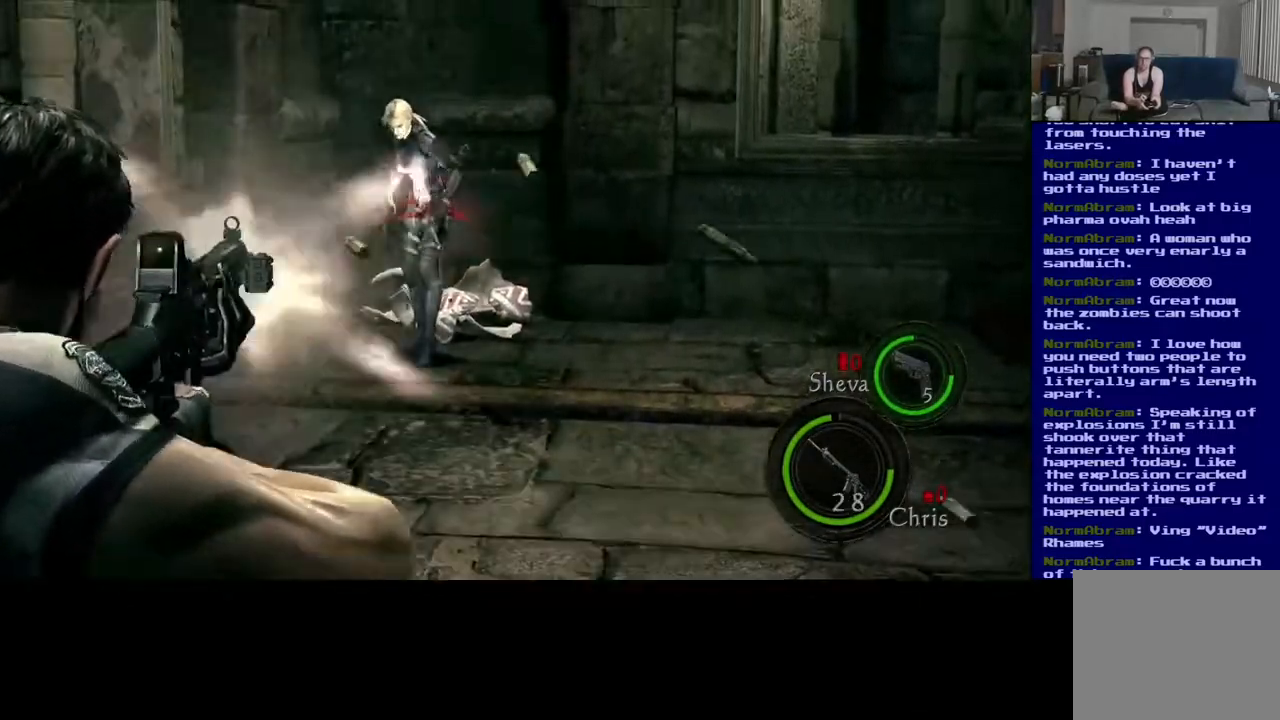
{"dt_ms": 500, "buttons": [], "left_stick": "center", "right_stick": "center", "events": []}
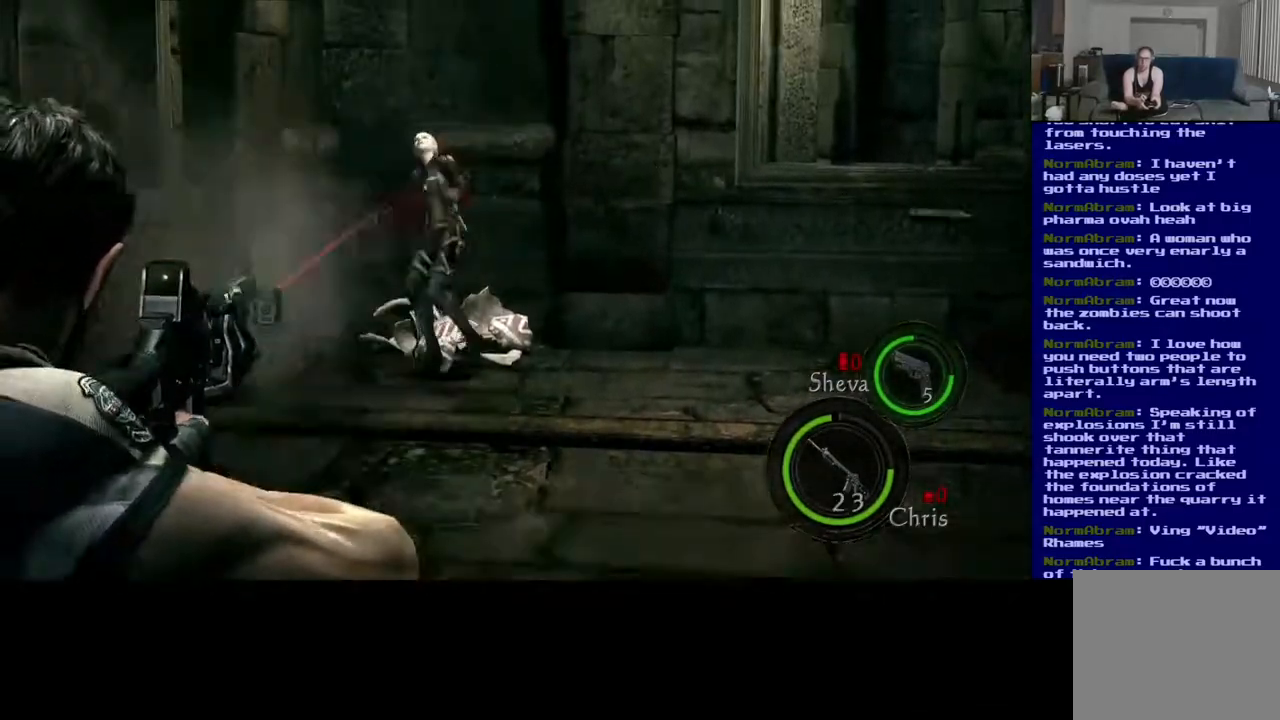
{"dt_ms": 500, "buttons": [], "left_stick": "center", "right_stick": "center", "events": [[350, "right_stick", "down"], [500, "right_stick", "center"]]}
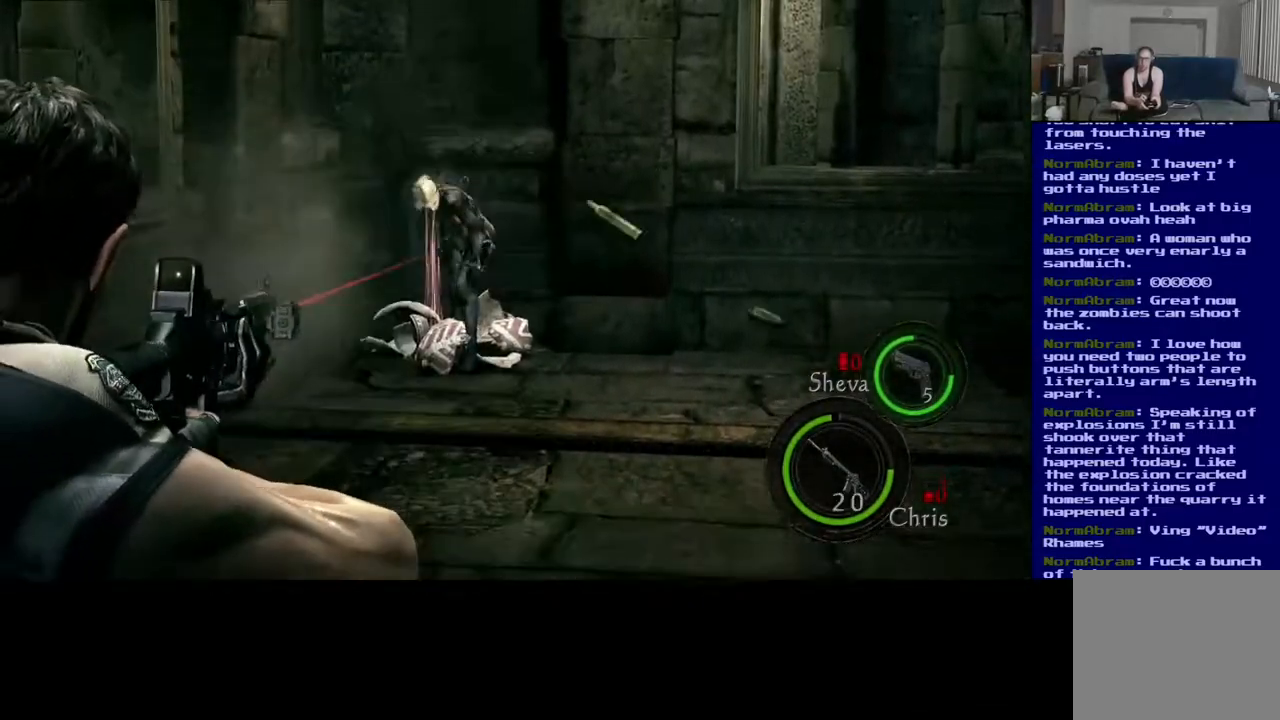
{"dt_ms": 500, "buttons": [], "left_stick": "up", "right_stick": "center", "events": [[133, "left_stick", "up"]]}
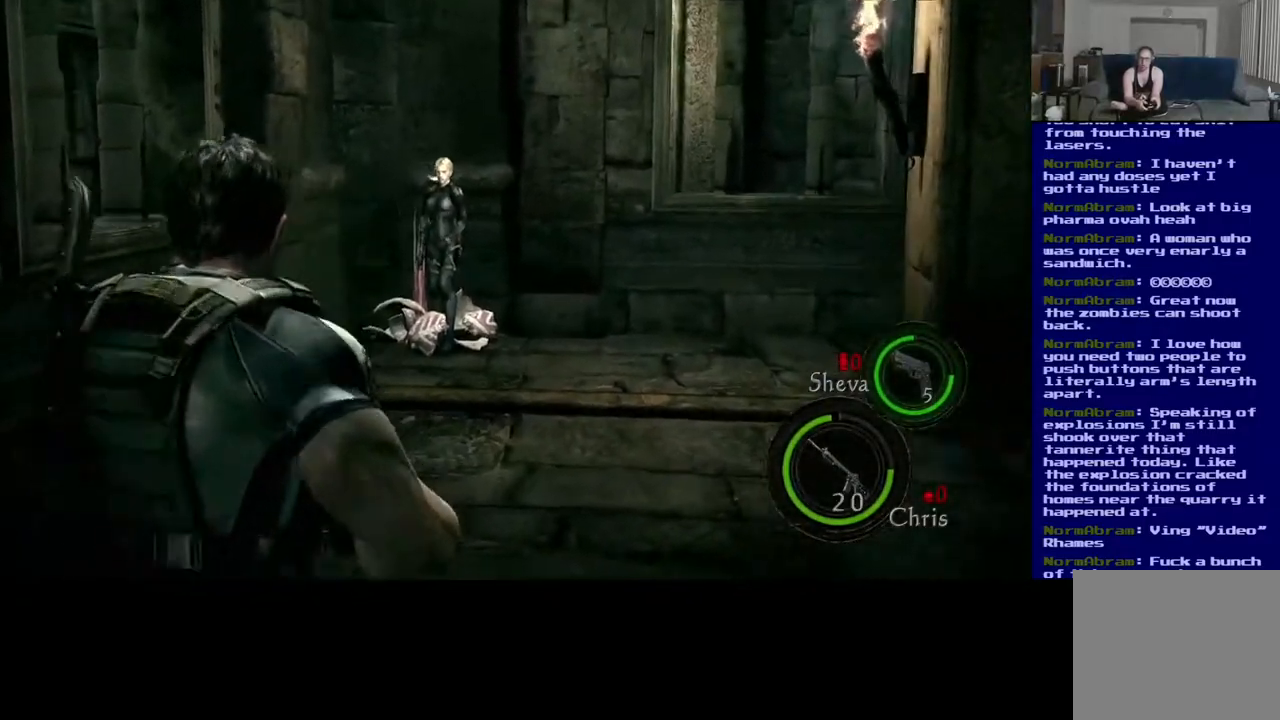
{"dt_ms": 500, "buttons": [], "left_stick": "center", "right_stick": "center", "events": [[33, "right_stick", "right"], [117, "left_stick", "center"], [117, "right_stick", "up-right"], [283, "right_stick", "center"]]}
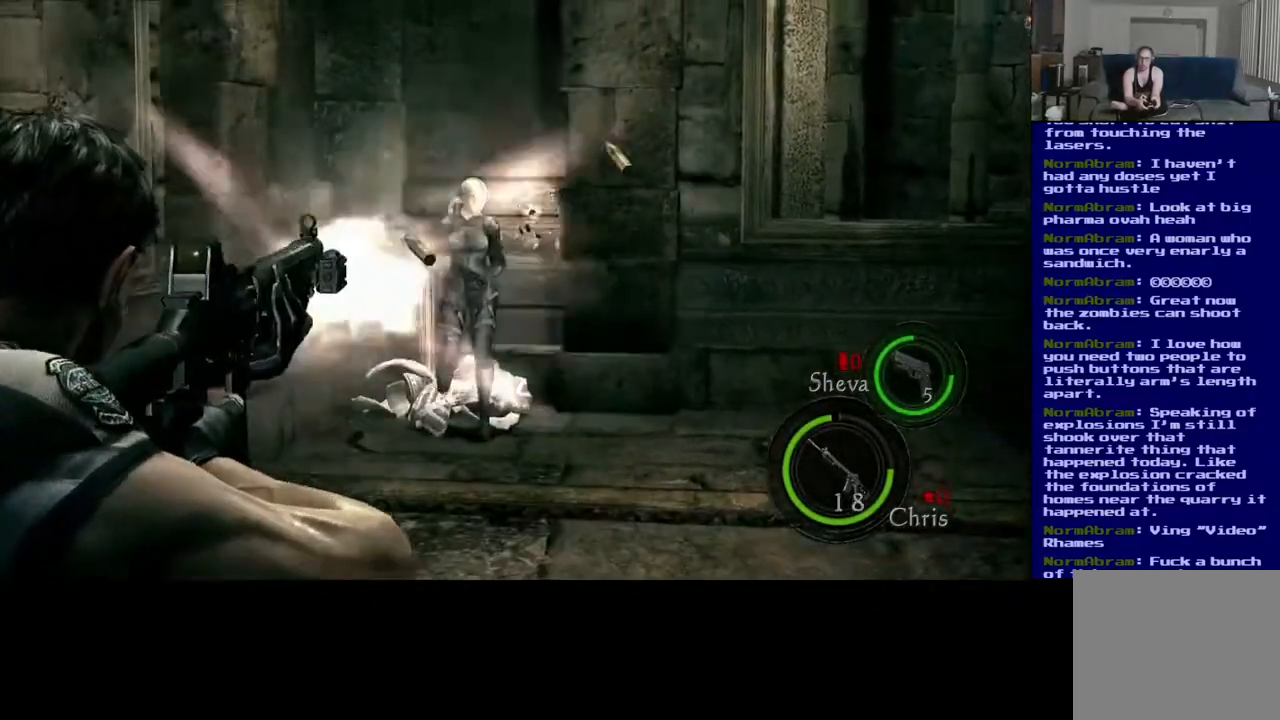
{"dt_ms": 500, "buttons": [], "left_stick": "center", "right_stick": "right", "events": [[33, "right_stick", "down-right"], [233, "right_stick", "down"], [500, "right_stick", "right"]]}
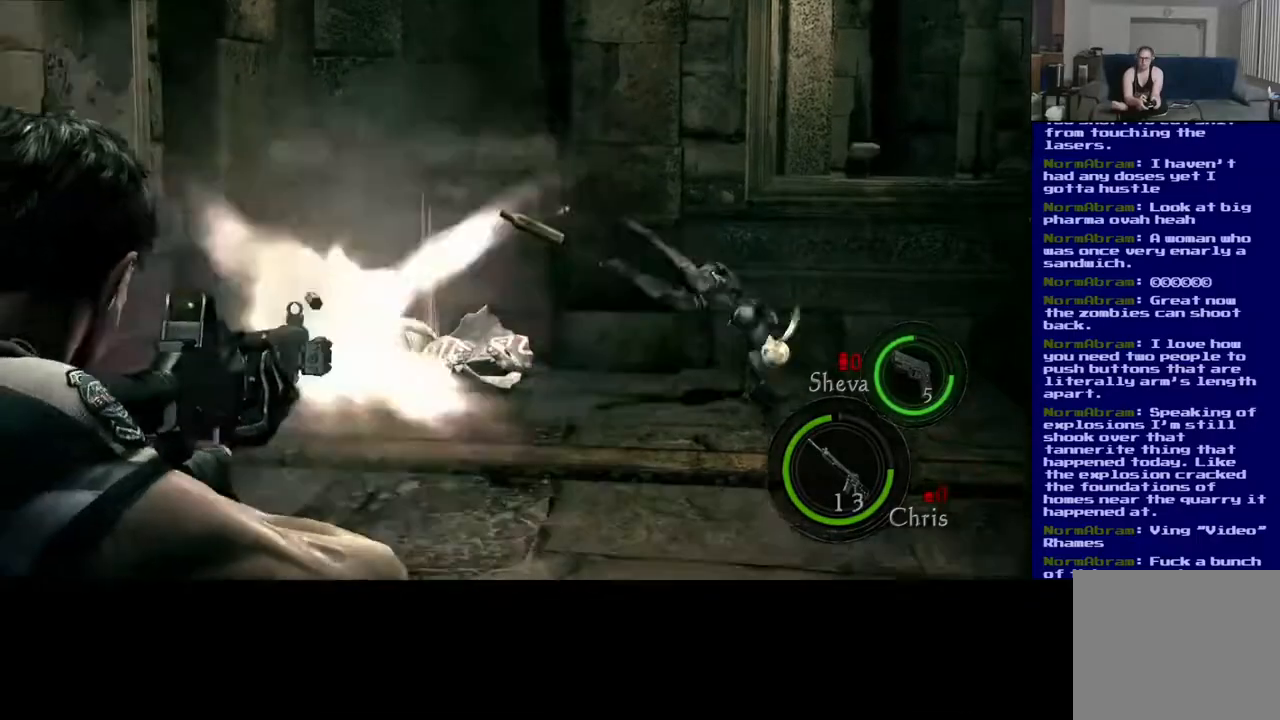
{"dt_ms": 1000, "buttons": ["L3"], "left_stick": "up", "right_stick": "right"}
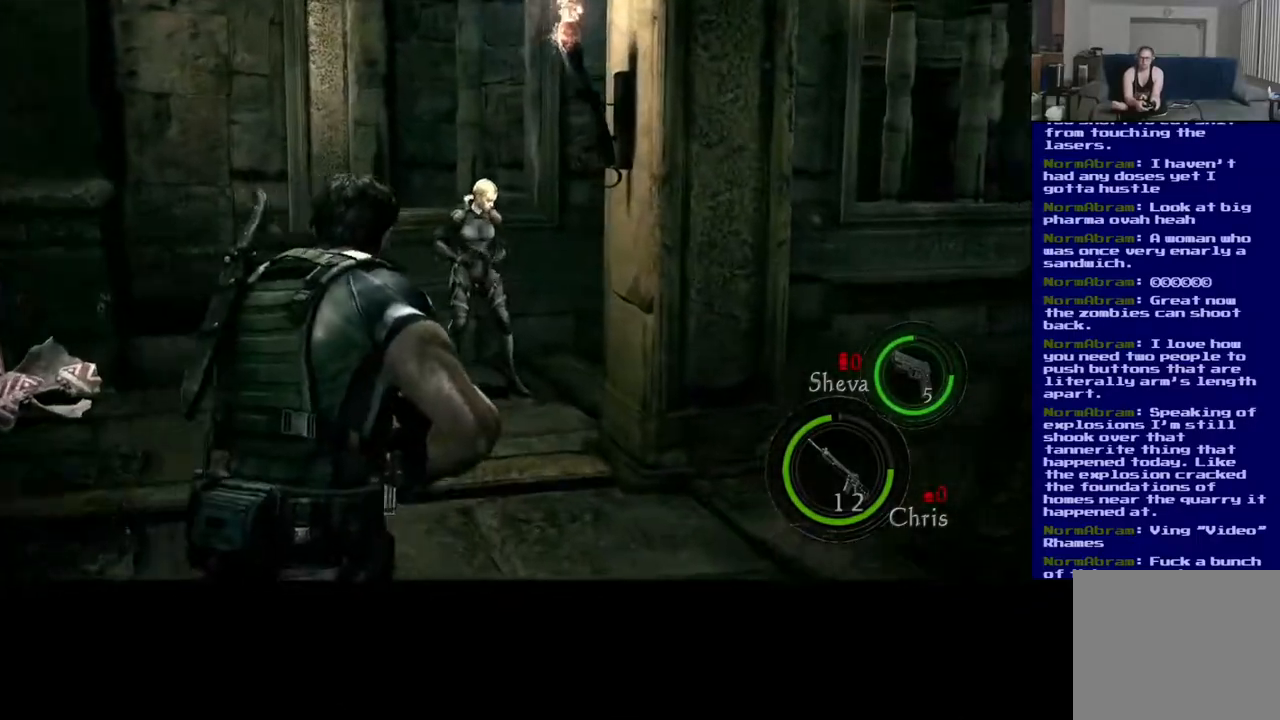
{"dt_ms": 500, "buttons": [], "left_stick": "center", "right_stick": "left", "events": [[200, "L3", "up"], [233, "right_stick", "left"], [267, "left_stick", "up-left"], [367, "left_stick", "center"]]}
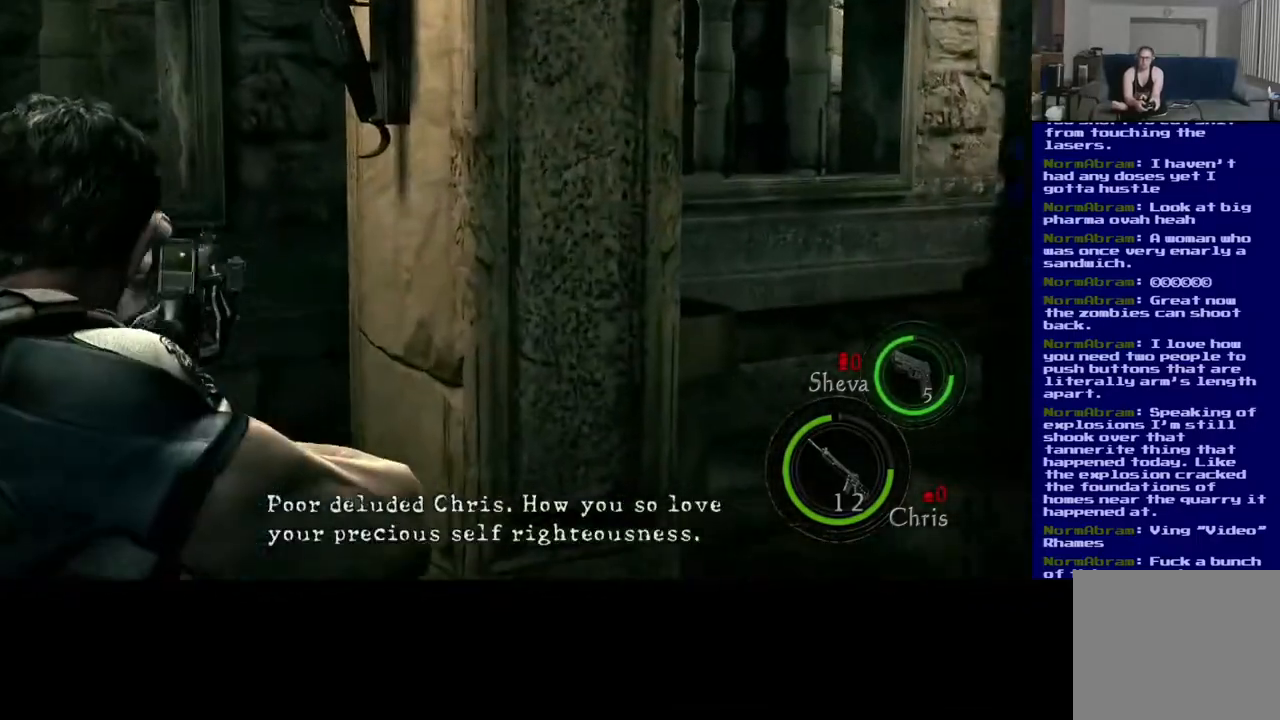
{"dt_ms": 500, "buttons": [], "left_stick": "center", "right_stick": "right", "events": [[367, "right_stick", "center"], [450, "right_stick", "right"]]}
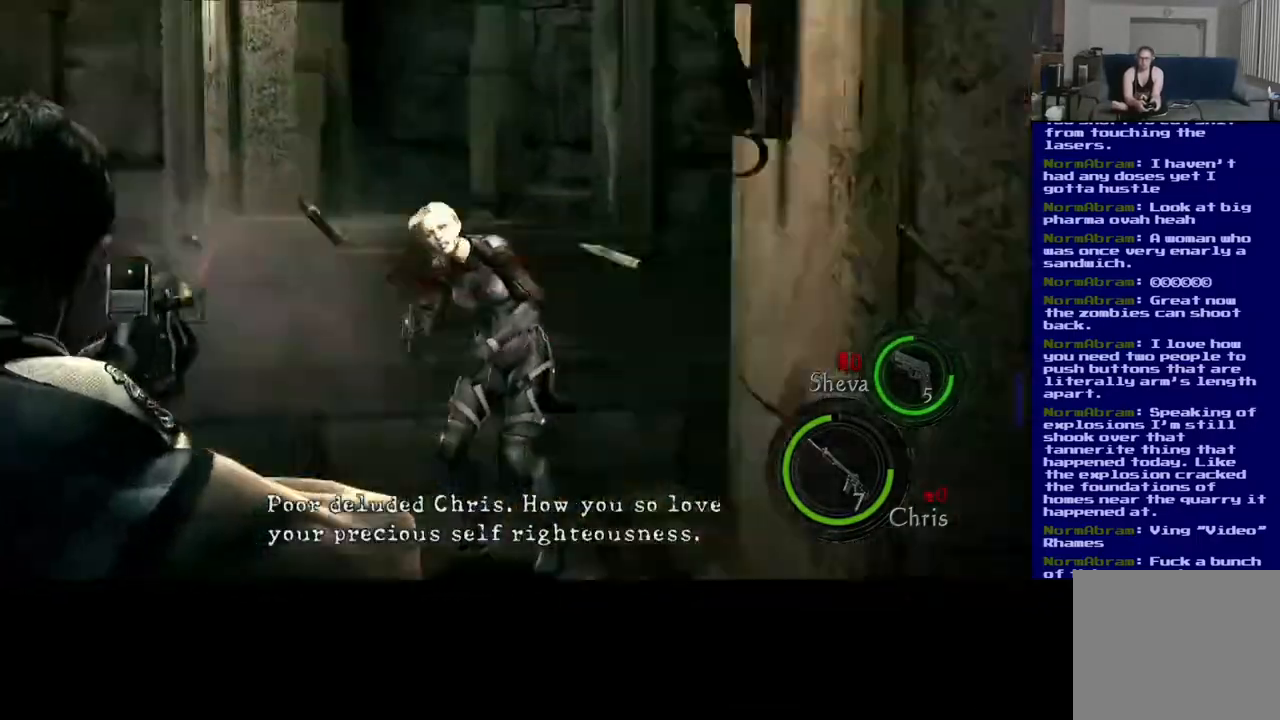
{"dt_ms": 500, "buttons": ["L3"], "left_stick": "up", "right_stick": "center", "events": [[200, "right_stick", "center"], [300, "left_stick", "up"], [400, "L3", "down"]]}
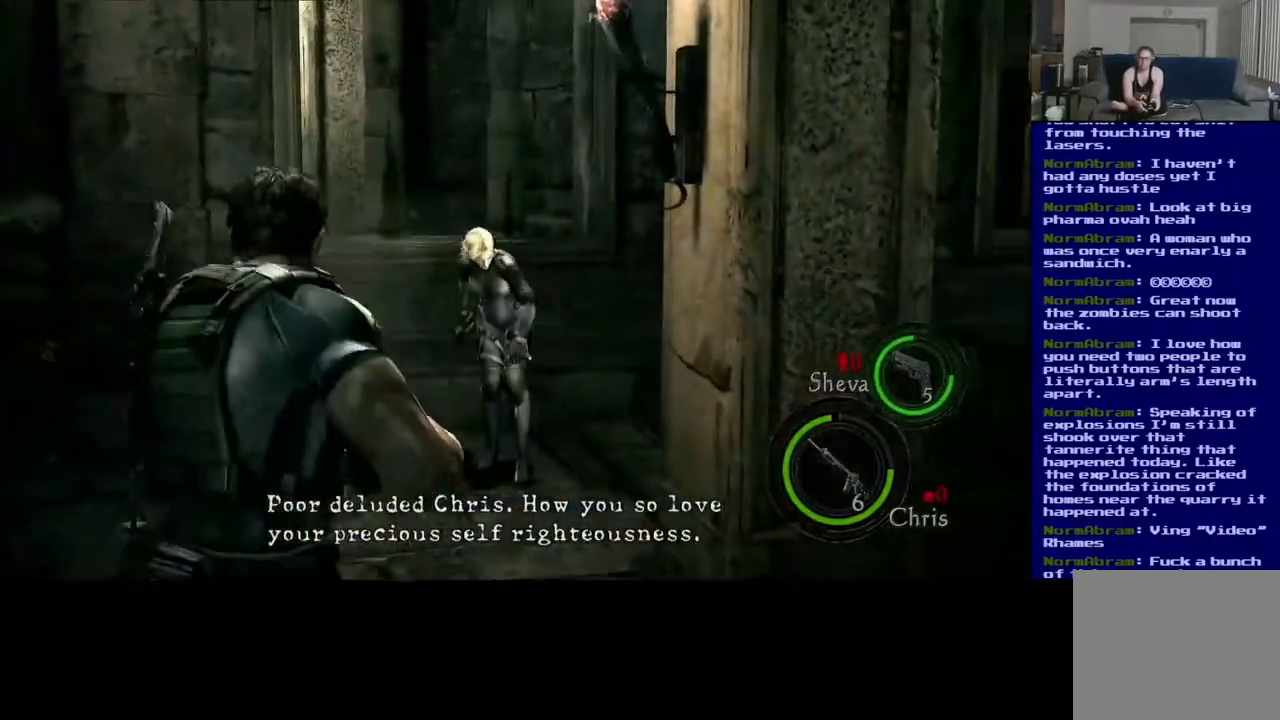
{"dt_ms": 500, "buttons": ["X", "L3"], "left_stick": "up-right", "right_stick": "center", "events": [[367, "left_stick", "up-right"], [500, "X", "down"]]}
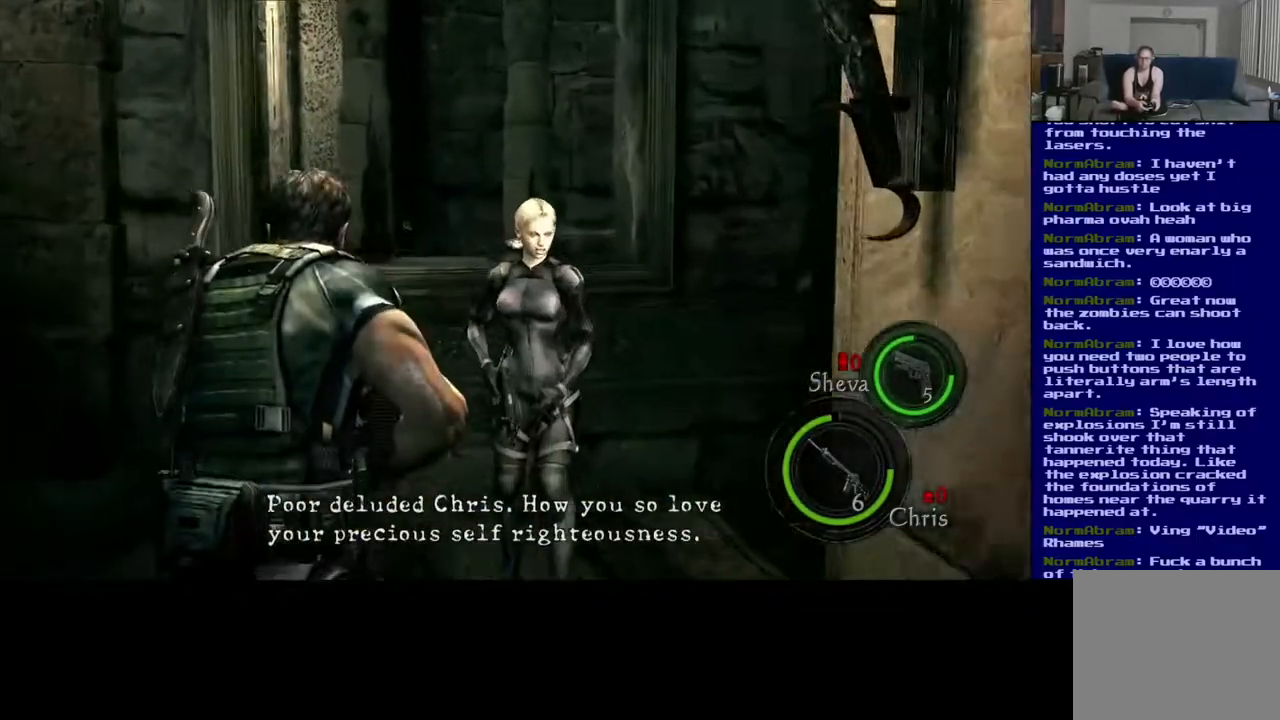
{"dt_ms": 500, "buttons": ["X"], "left_stick": "center", "right_stick": "center", "events": [[183, "L3", "up"], [300, "left_stick", "right"], [500, "left_stick", "center"]]}
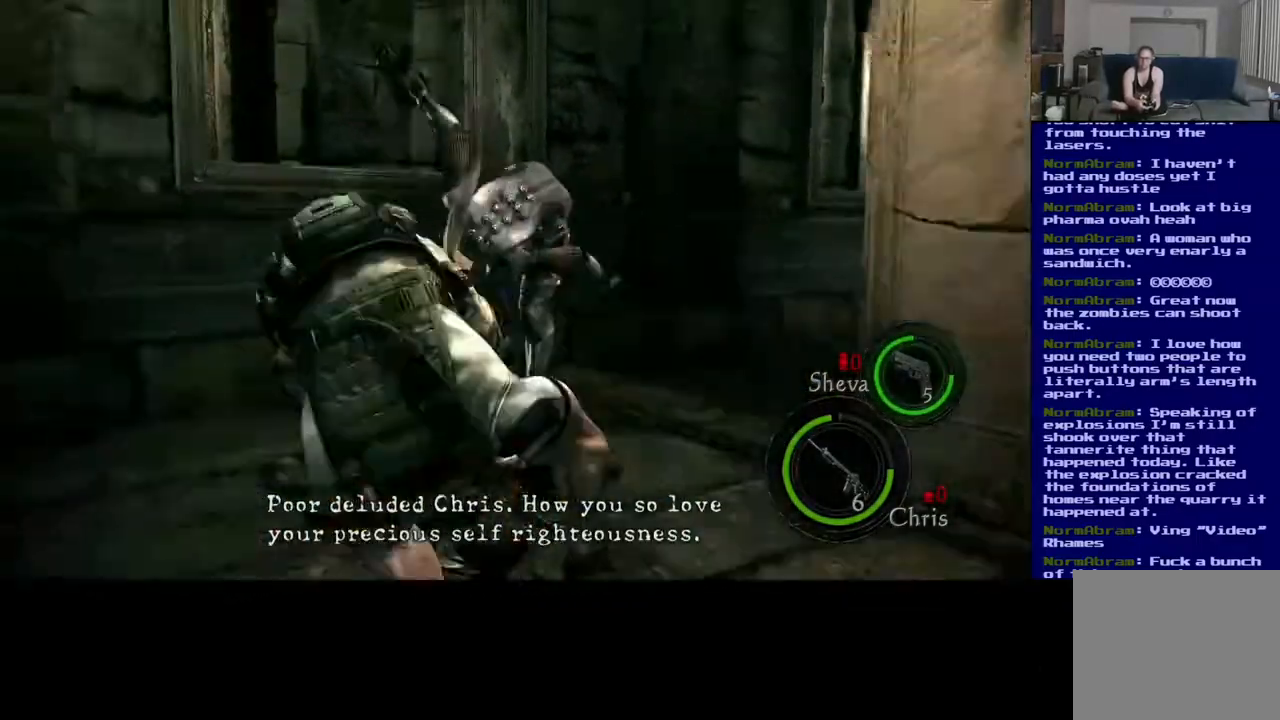
{"dt_ms": 500, "buttons": ["X"], "left_stick": "center", "right_stick": "center", "events": [[233, "X", "up"], [333, "X", "down"]]}
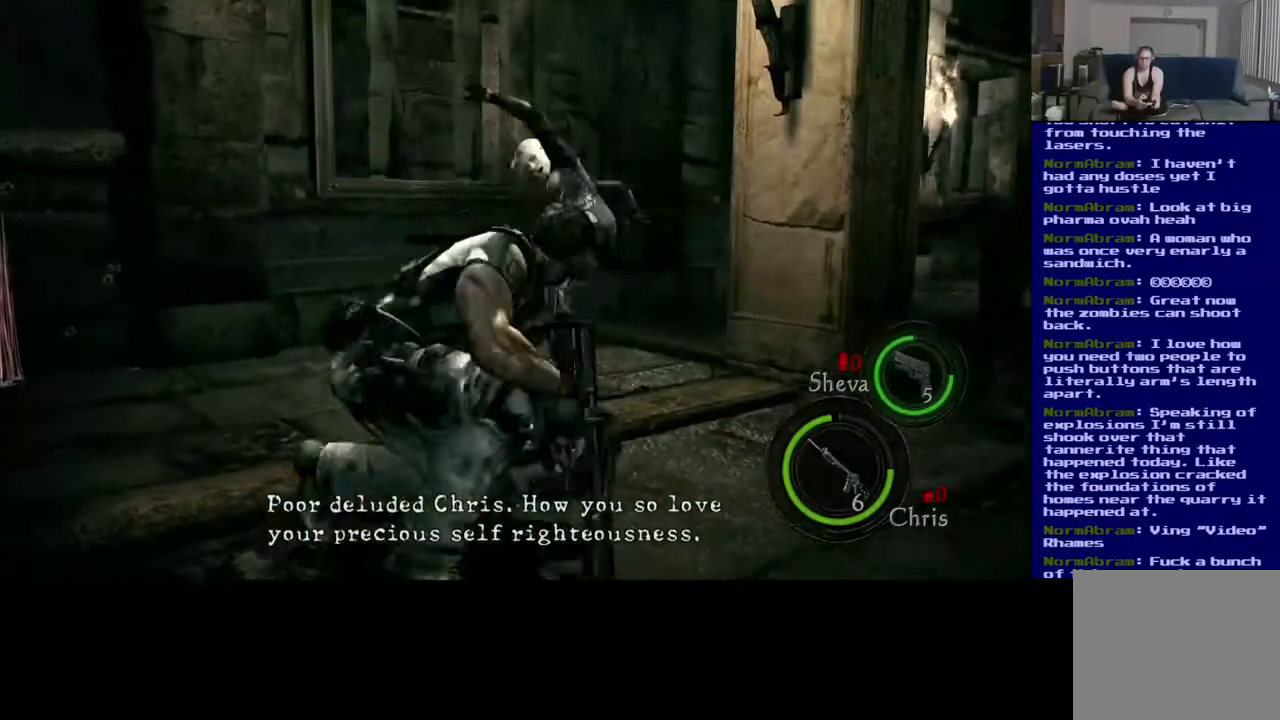
{"dt_ms": 500, "buttons": [], "left_stick": "center", "right_stick": "center", "events": [[317, "left_stick", "up-right"], [400, "left_stick", "center"], [433, "X", "up"]]}
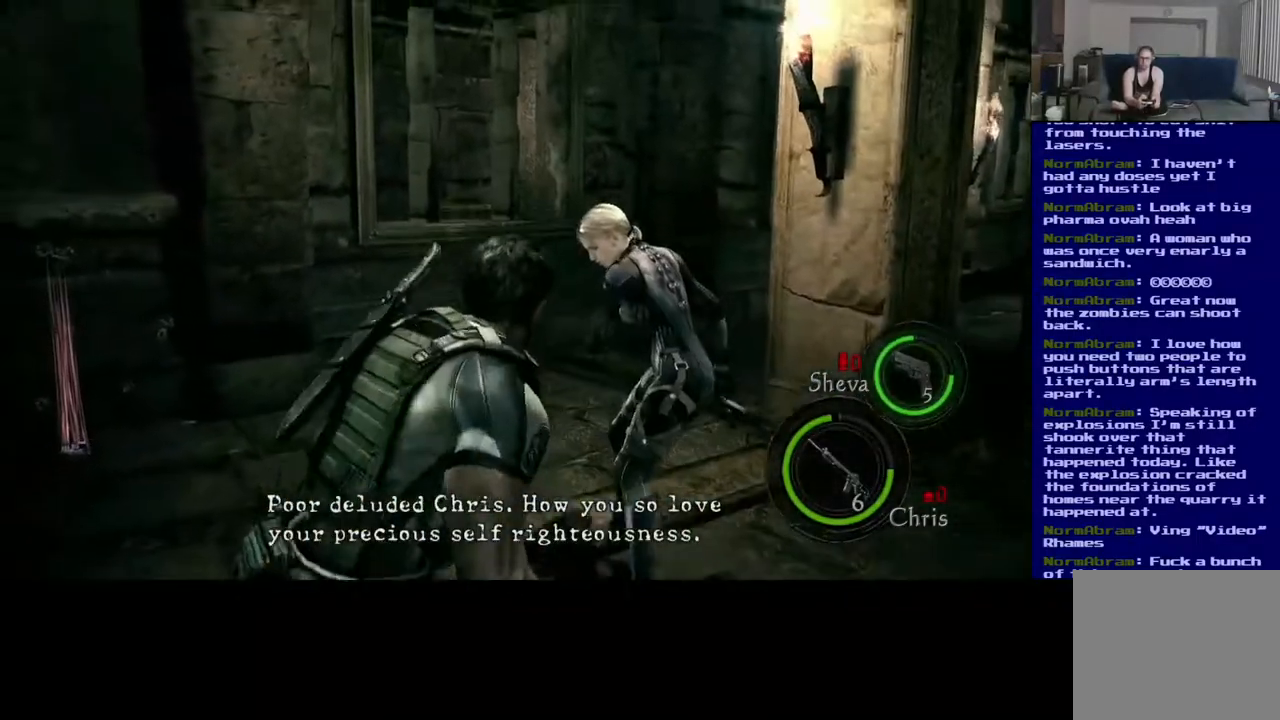
{"dt_ms": 500, "buttons": [], "left_stick": "center", "right_stick": "down-right", "events": [[17, "left_stick", "up-right"], [150, "right_stick", "down-right"], [200, "left_stick", "center"]]}
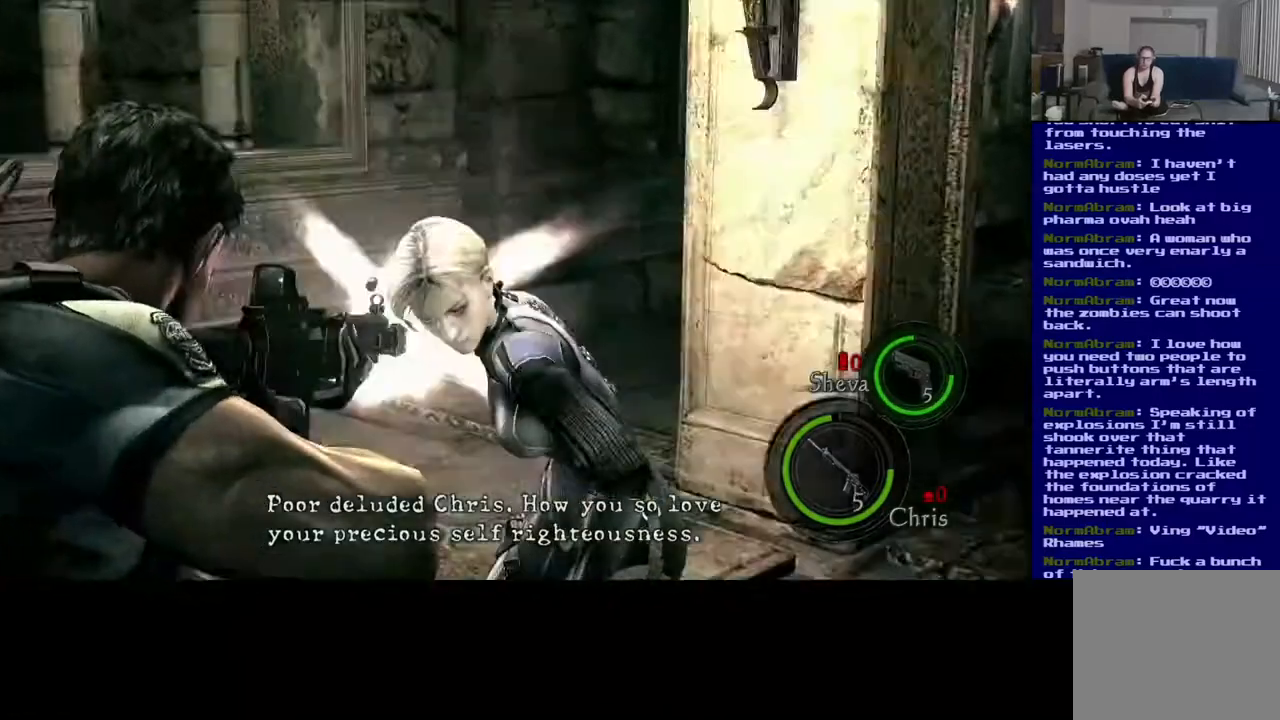
{"dt_ms": 500, "buttons": [], "left_stick": "center", "right_stick": "down-right", "events": []}
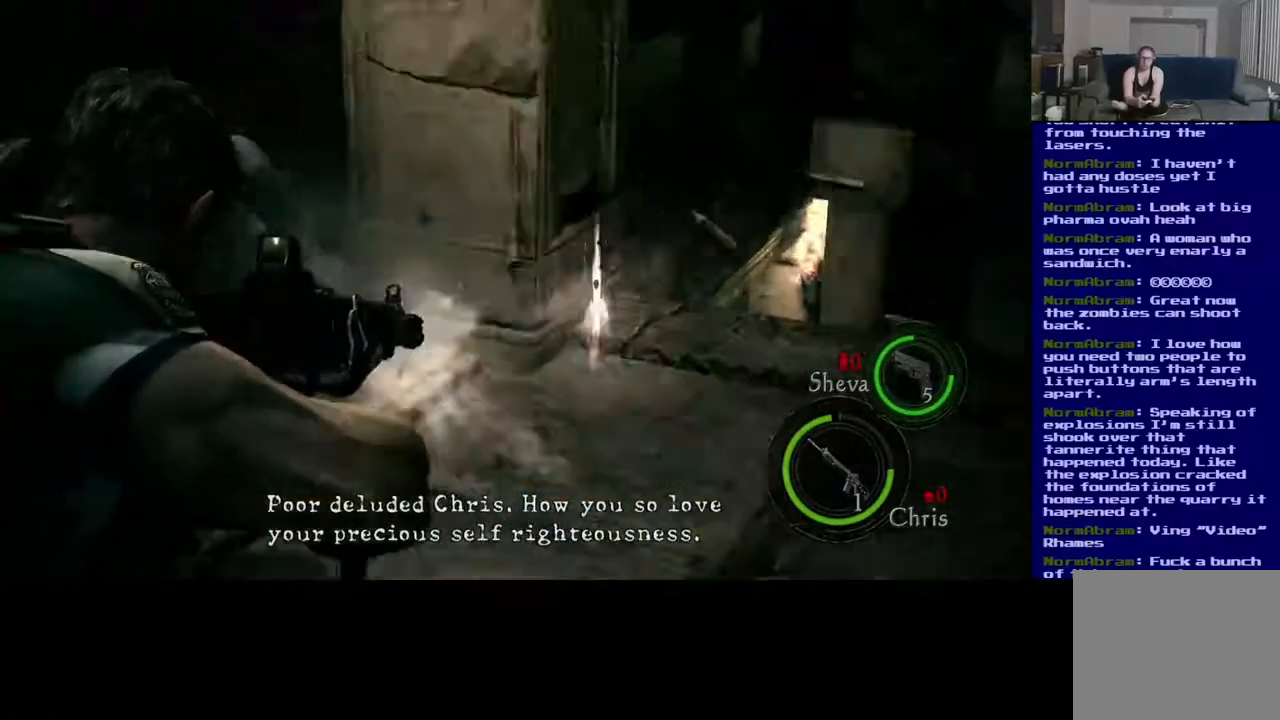
{"dt_ms": 500, "buttons": ["L3"], "left_stick": "up", "right_stick": "center", "events": [[33, "right_stick", "left"], [200, "left_stick", "up"], [283, "right_stick", "center"], [467, "L3", "down"]]}
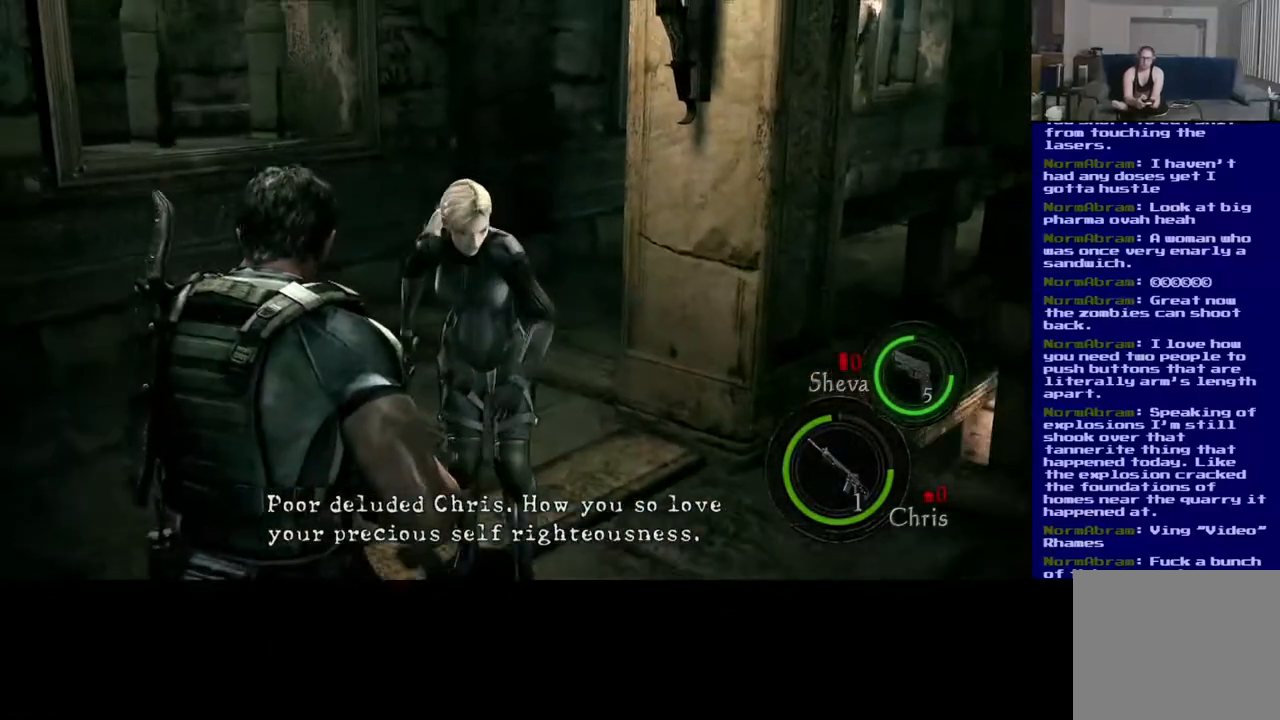
{"dt_ms": 500, "buttons": [], "left_stick": "down-right", "right_stick": "center", "events": [[133, "X", "down"], [150, "left_stick", "up-right"], [233, "X", "up"], [250, "L3", "up"], [333, "X", "down"], [400, "left_stick", "down-right"], [467, "X", "up"]]}
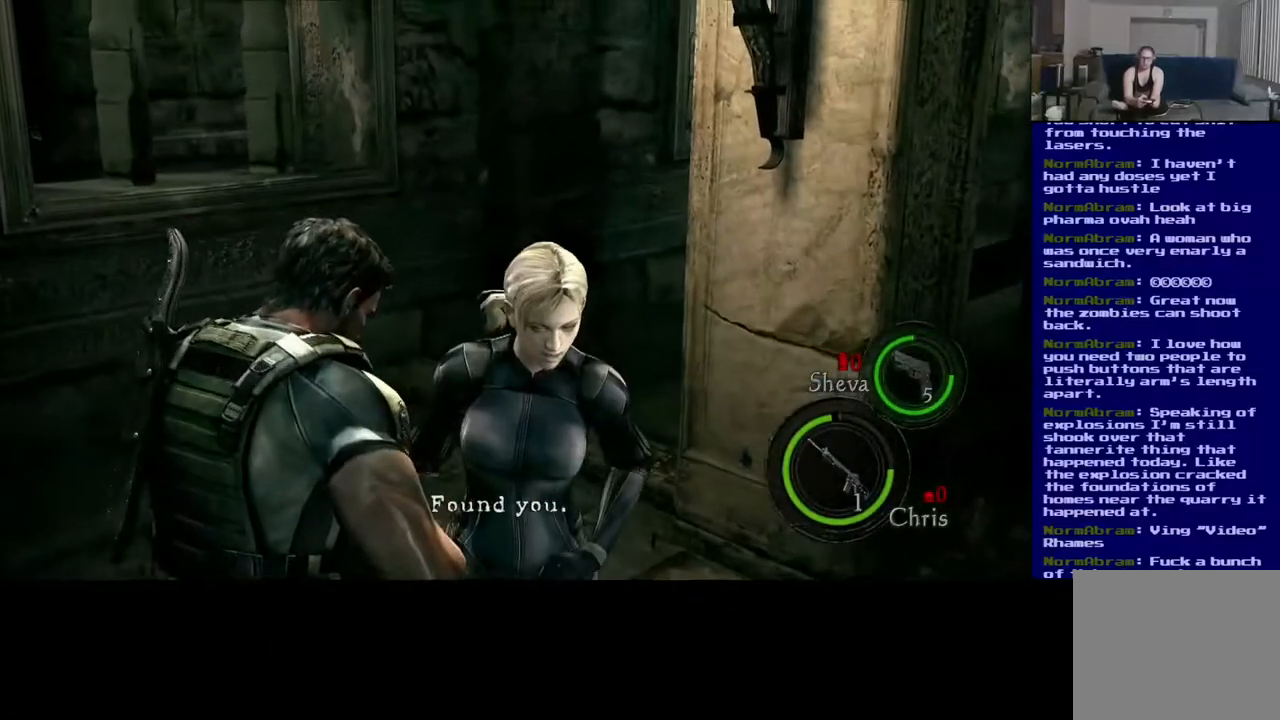
{"dt_ms": 500, "buttons": [], "left_stick": "down-right", "right_stick": "center", "events": [[83, "X", "down"], [217, "X", "up"]]}
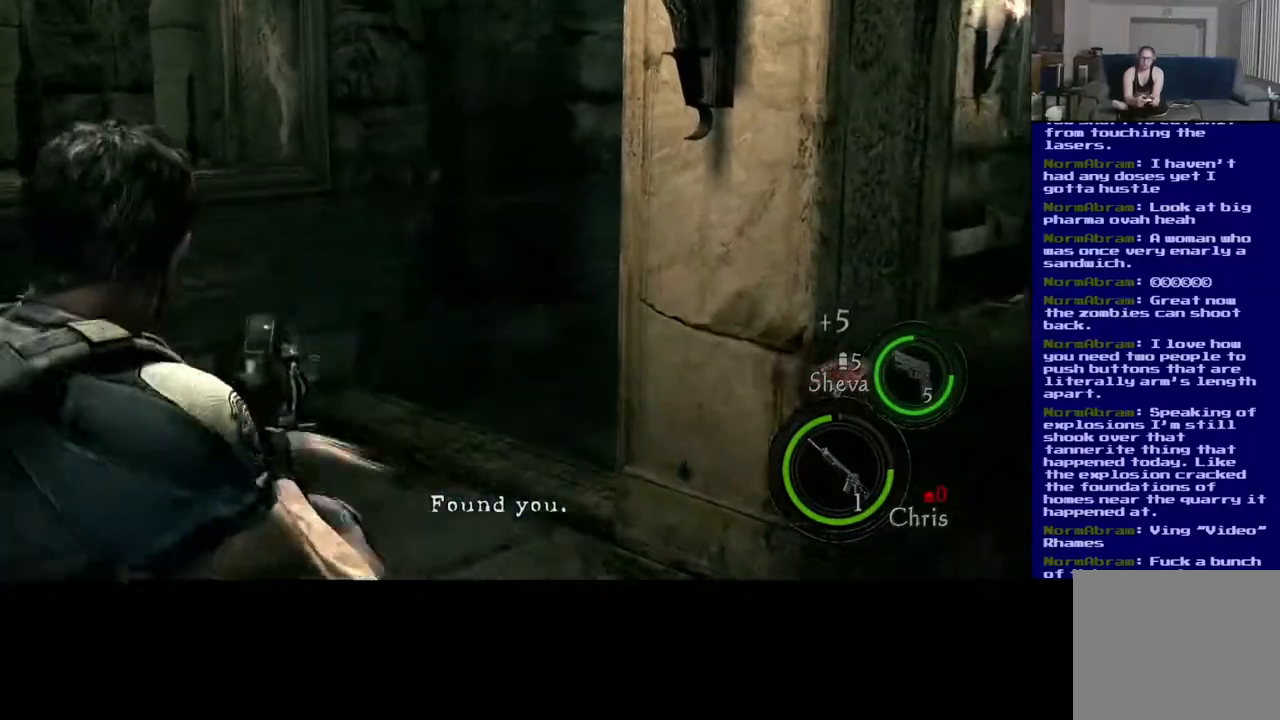
{"dt_ms": 500, "buttons": [], "left_stick": "down", "right_stick": "down-left", "events": [[17, "left_stick", "center"], [150, "right_stick", "down-right"], [400, "right_stick", "down-left"], [467, "left_stick", "down"]]}
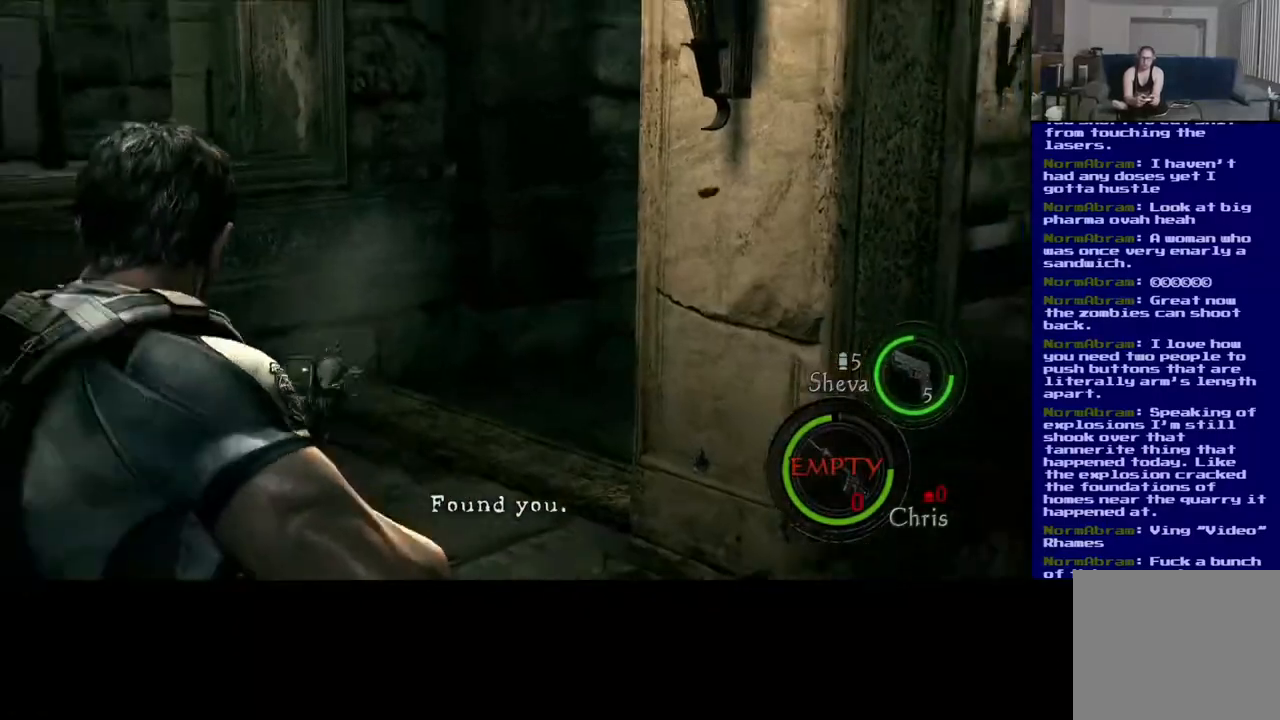
{"dt_ms": 1000, "buttons": [], "left_stick": "left", "right_stick": "left"}